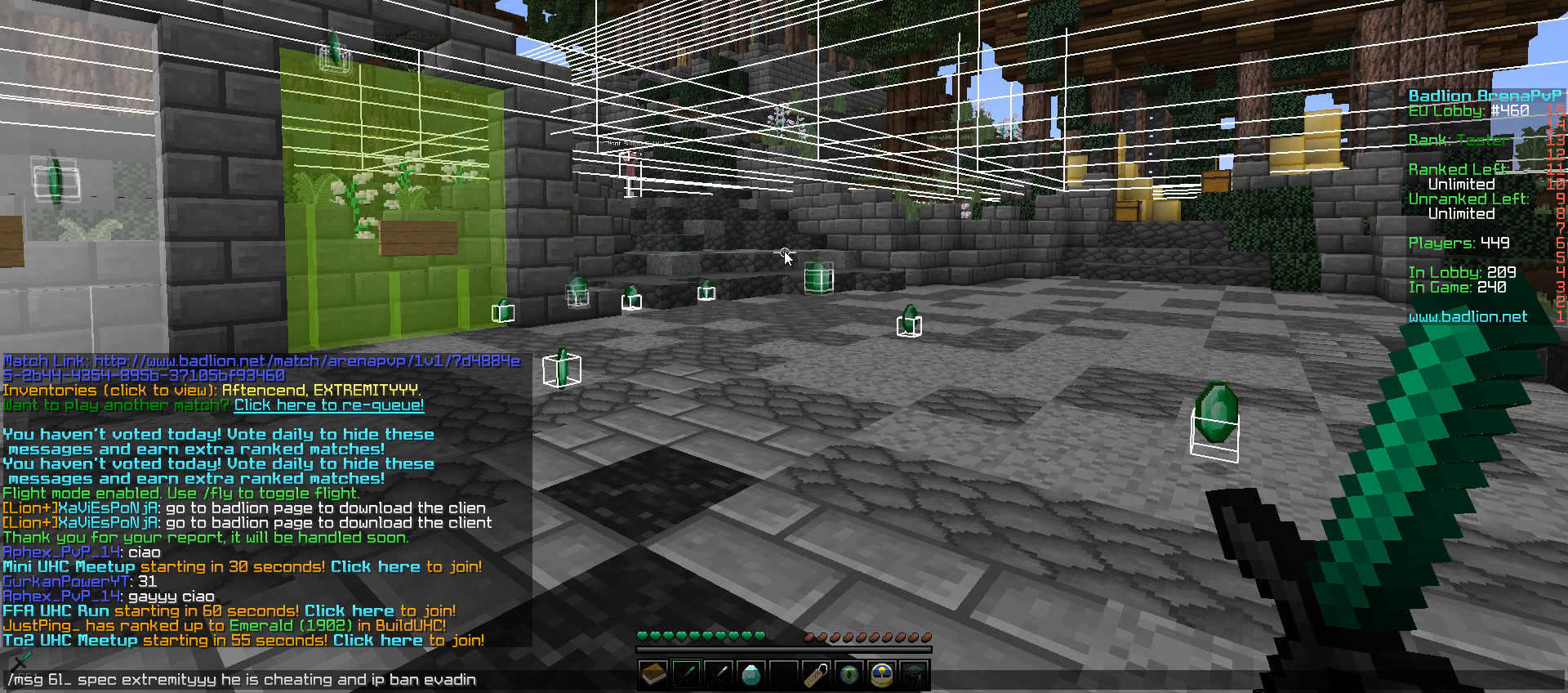
Gameplay with keyboard and mouse; each line is a JSON object with the keys and mouse buttons held at the frame after it. "events" lists presses ("down") and releases ("up") of "a", "d", "s", "w", "mouse_left" and "mouse_right" between this image and that frame as [ms after this image, input, new state], when the widget could be followed in between. "mouse_left", "mouse_right" = the "left", "right" buttons of the "mouse" list. No other keys are recorded. Fast repeated clicks can show as one long hold. Mouse movement is not recorded.
{"keys": ["w"], "mouse": [], "events": [[267, "w", "down"]]}
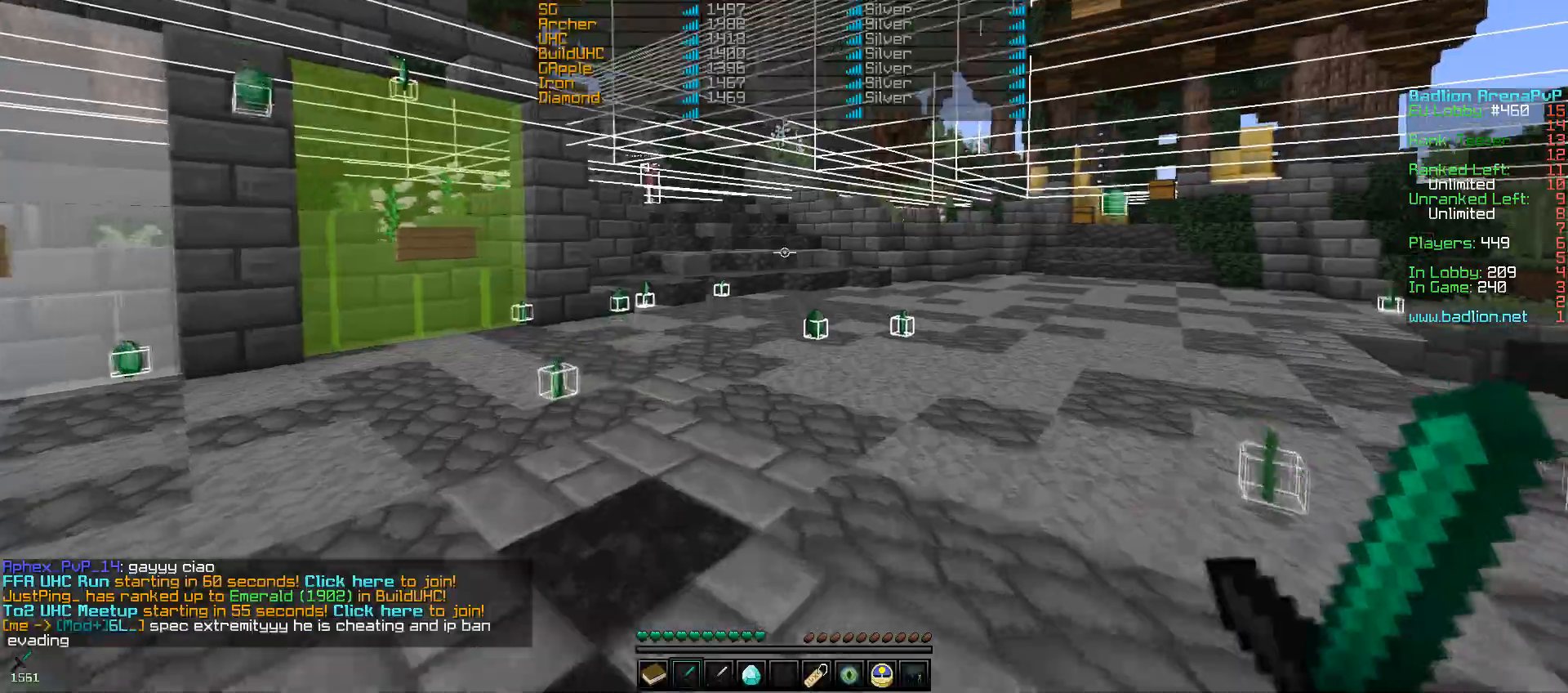
{"keys": ["w"], "mouse": [], "events": []}
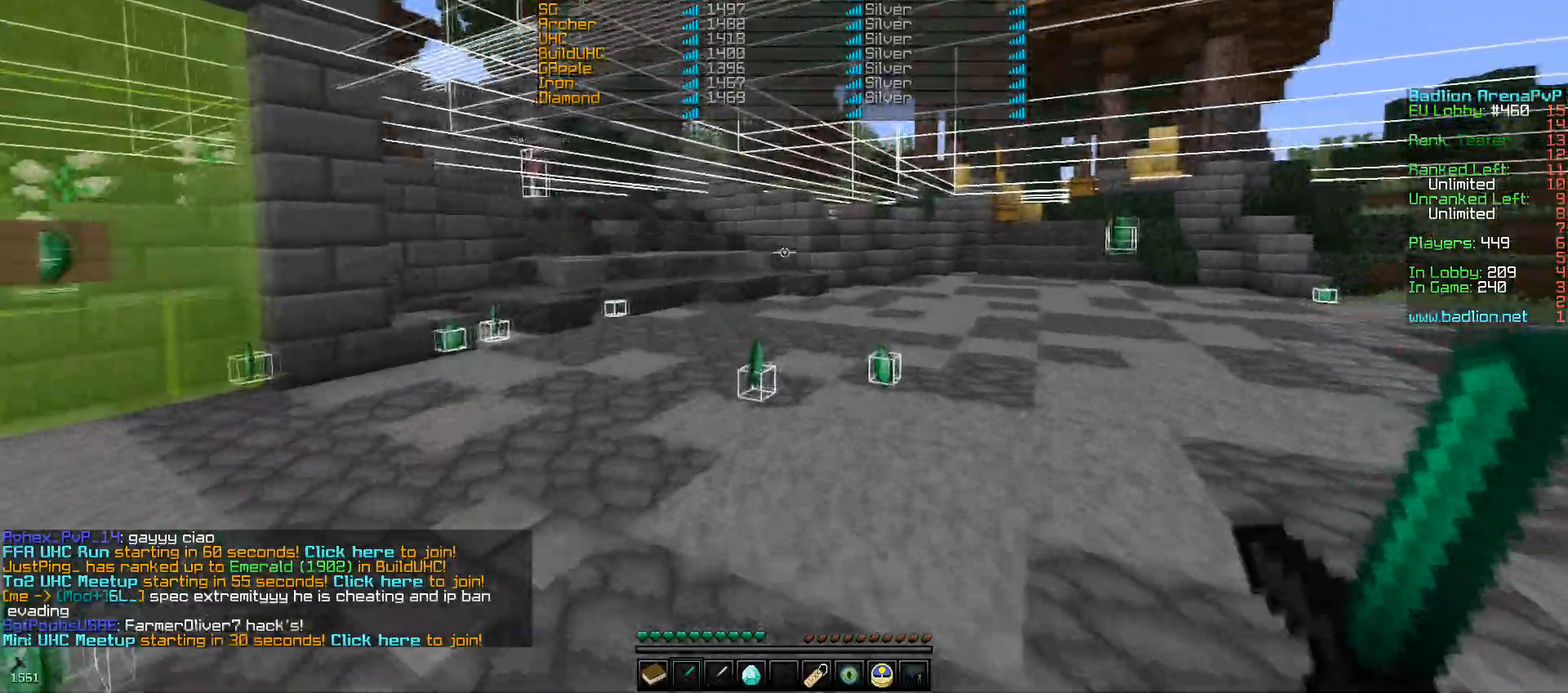
{"keys": ["w"], "mouse": ["left"], "events": [[250, "mouse_left", "down"], [367, "mouse_left", "up"], [467, "mouse_left", "down"]]}
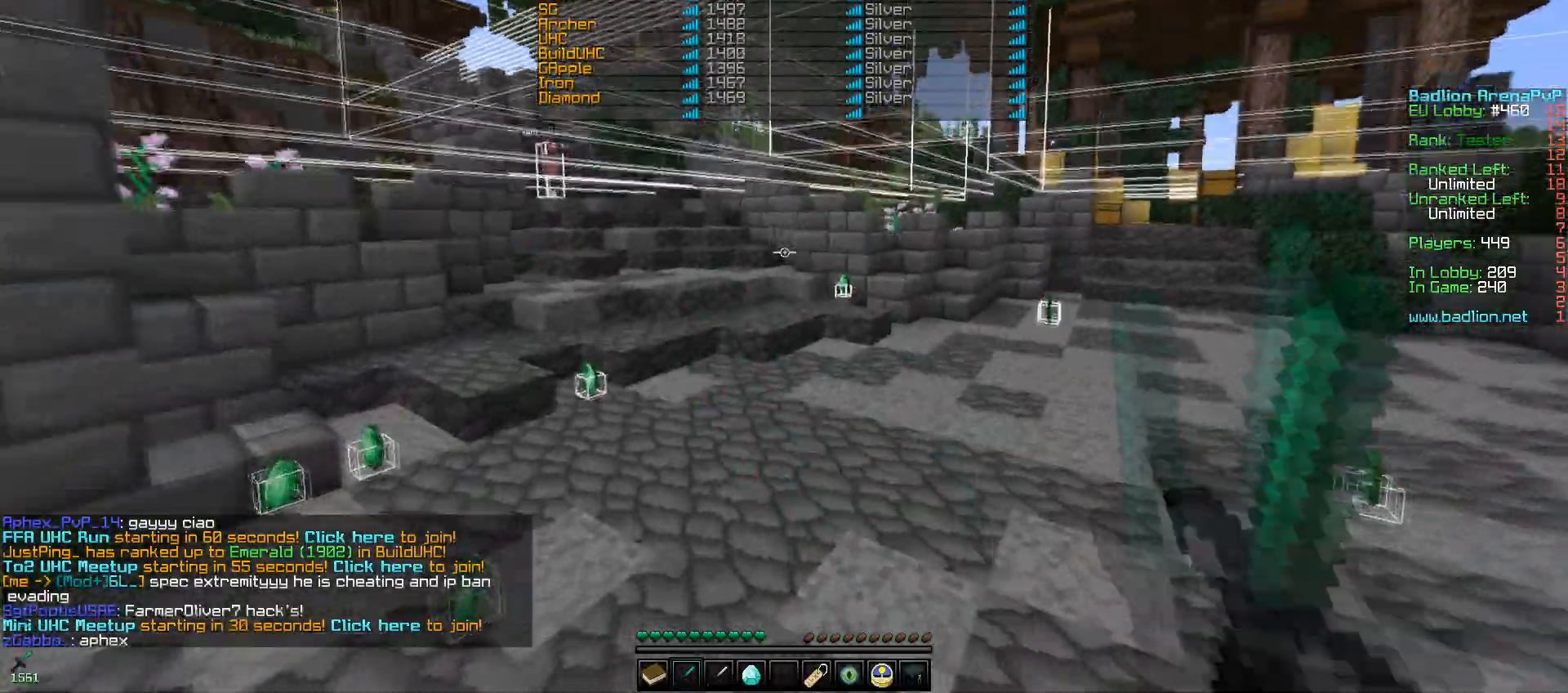
{"keys": ["w"], "mouse": [], "events": [[17, "mouse_left", "up"], [67, "mouse_left", "down"], [150, "mouse_left", "up"], [200, "mouse_left", "down"], [300, "mouse_left", "up"], [367, "mouse_left", "down"], [450, "mouse_left", "up"]]}
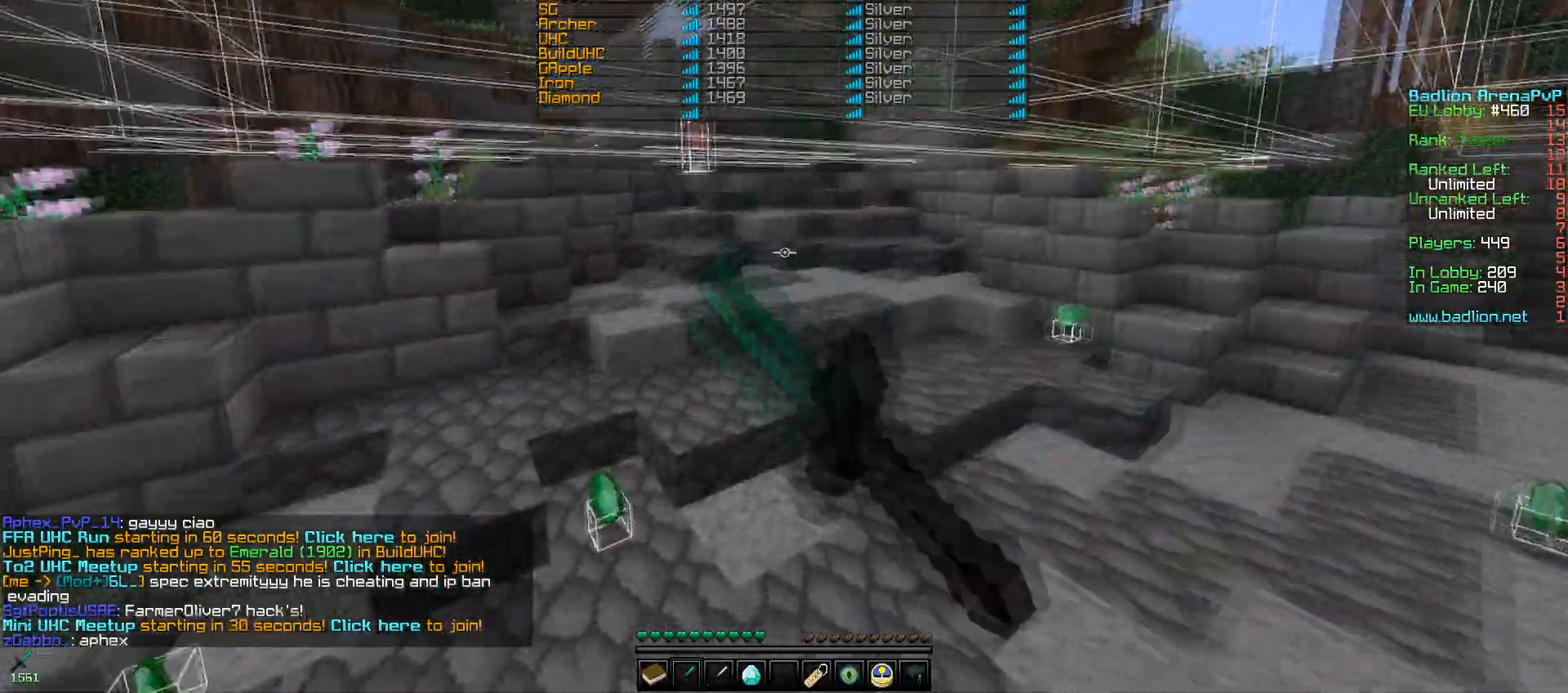
{"keys": [], "mouse": [], "events": [[350, "mouse_right", "down"], [350, "w", "up"], [467, "mouse_right", "up"]]}
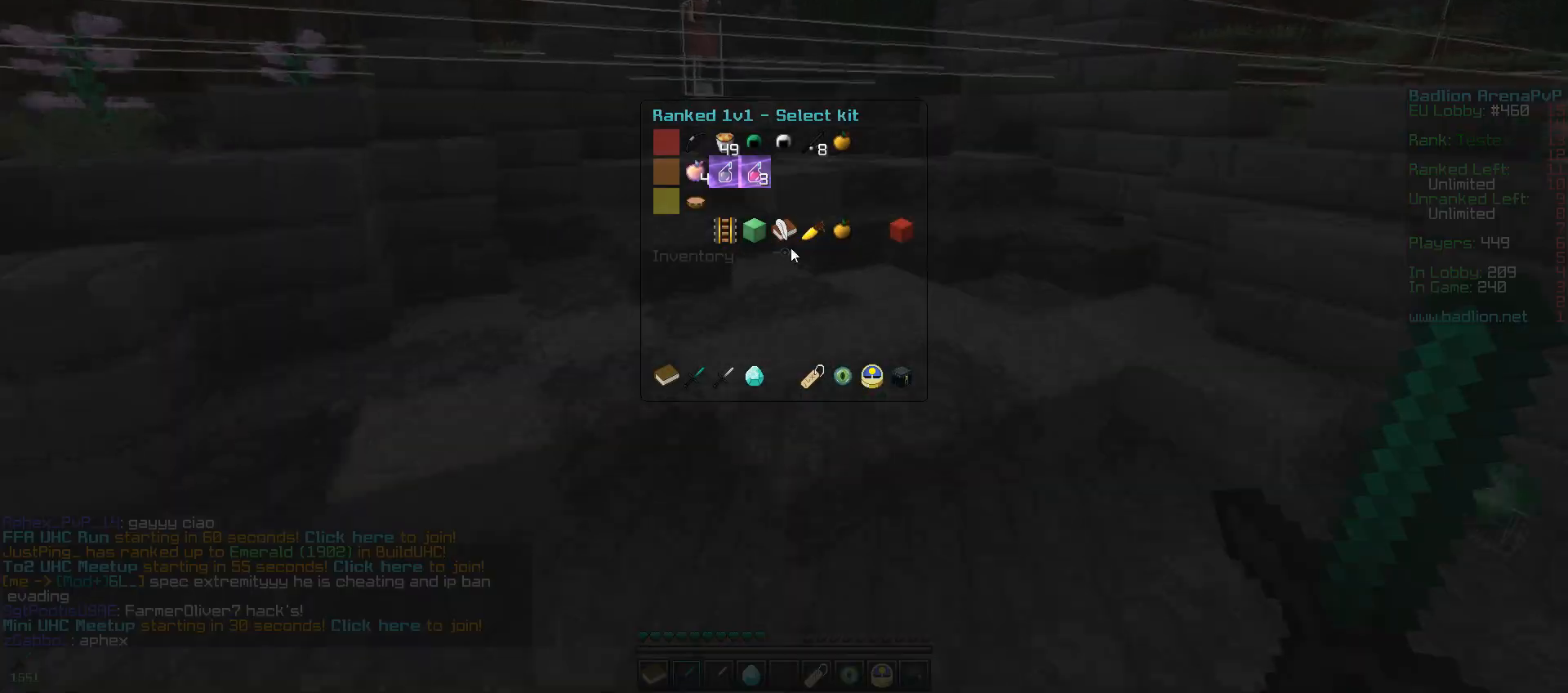
{"keys": [], "mouse": [], "events": []}
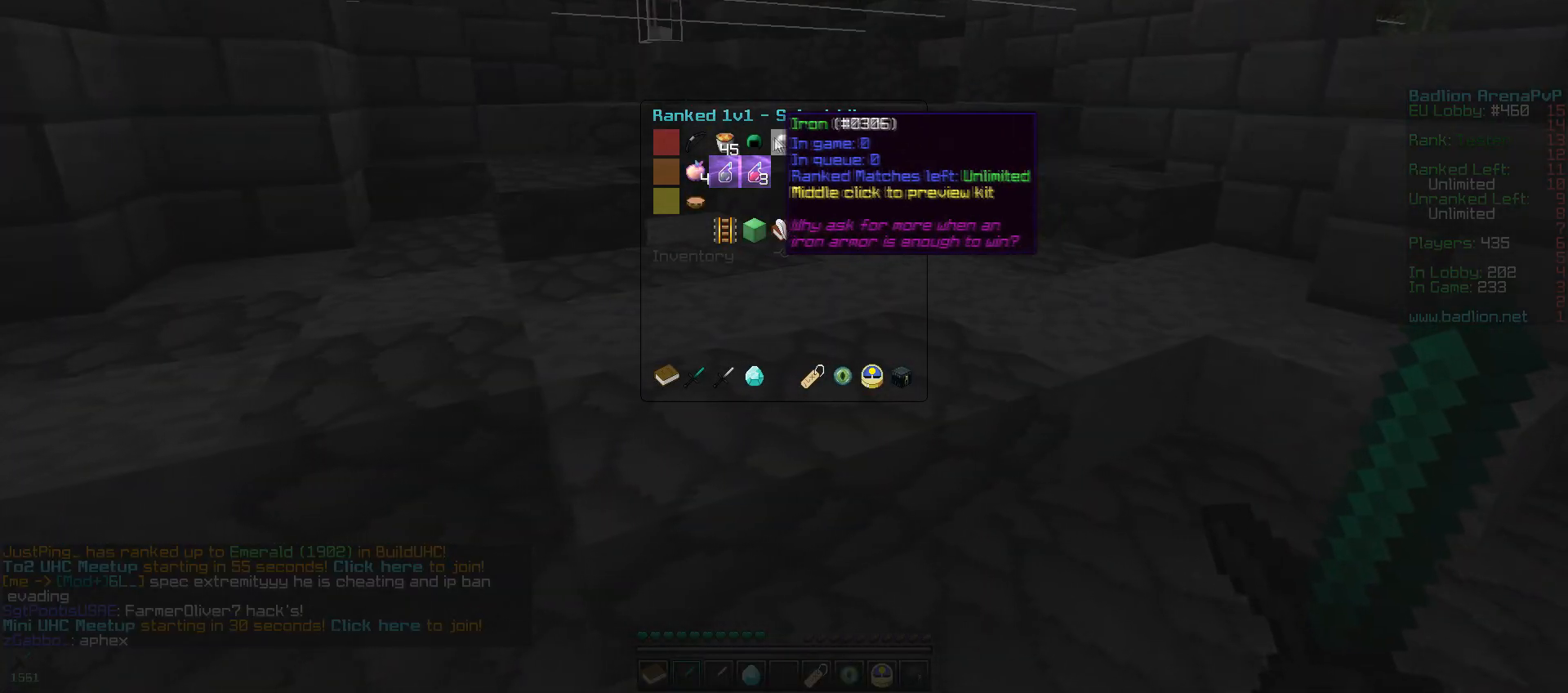
{"keys": [], "mouse": [], "events": []}
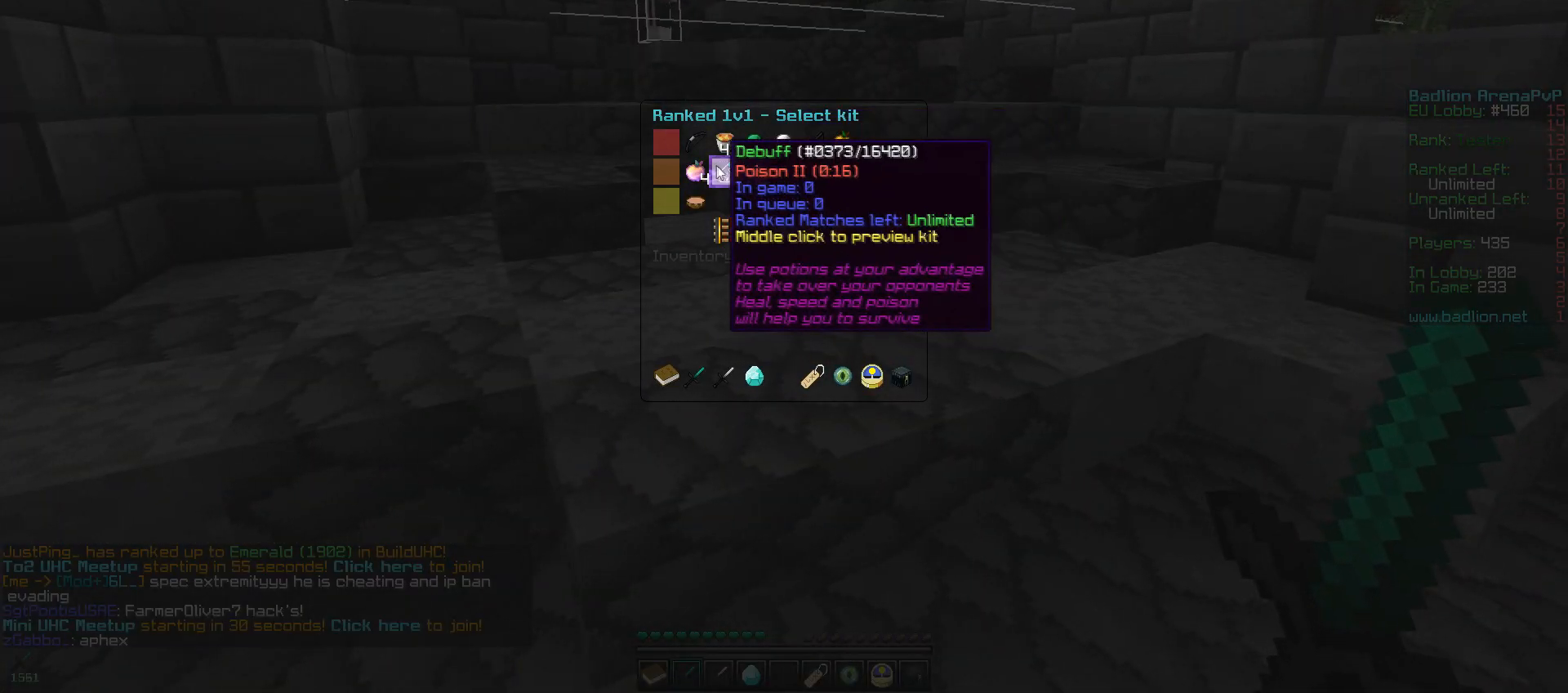
{"keys": [], "mouse": [], "events": []}
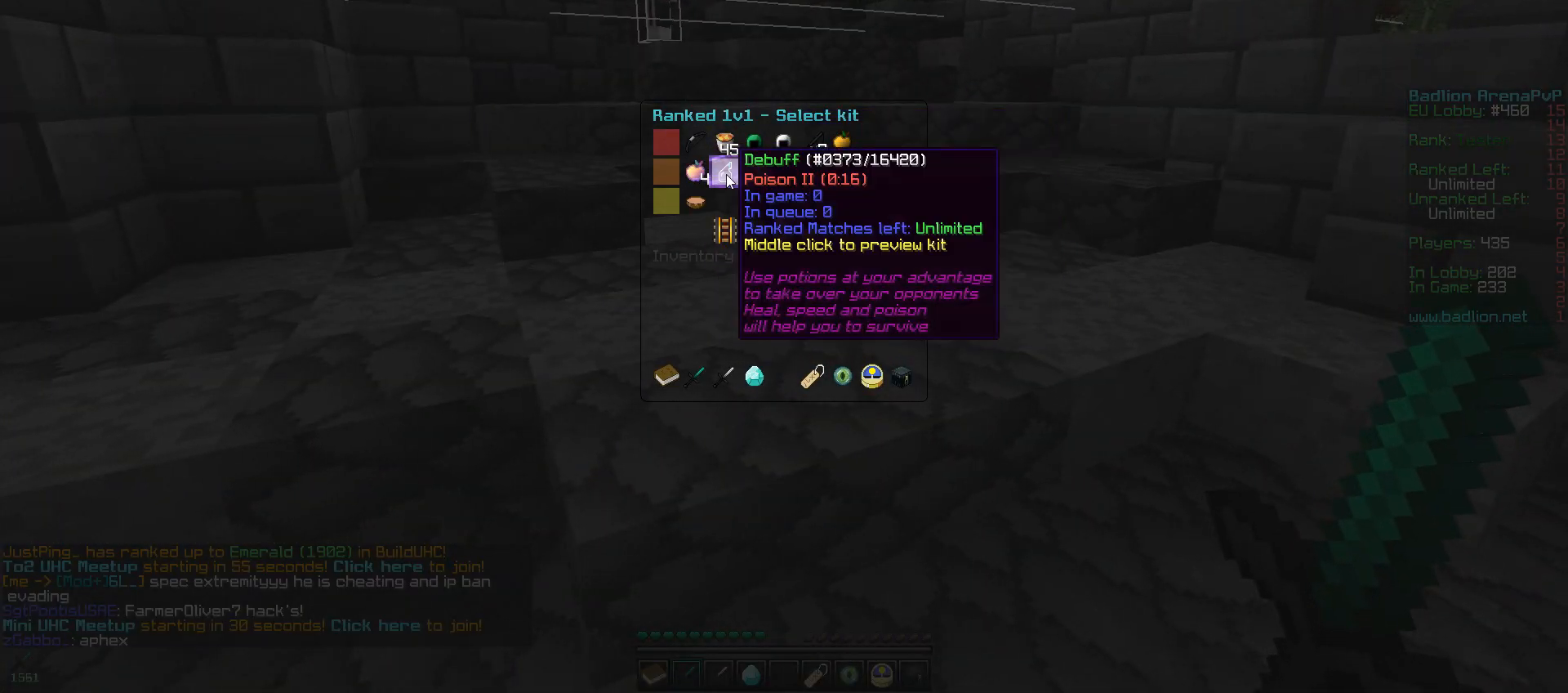
{"keys": [], "mouse": [], "events": []}
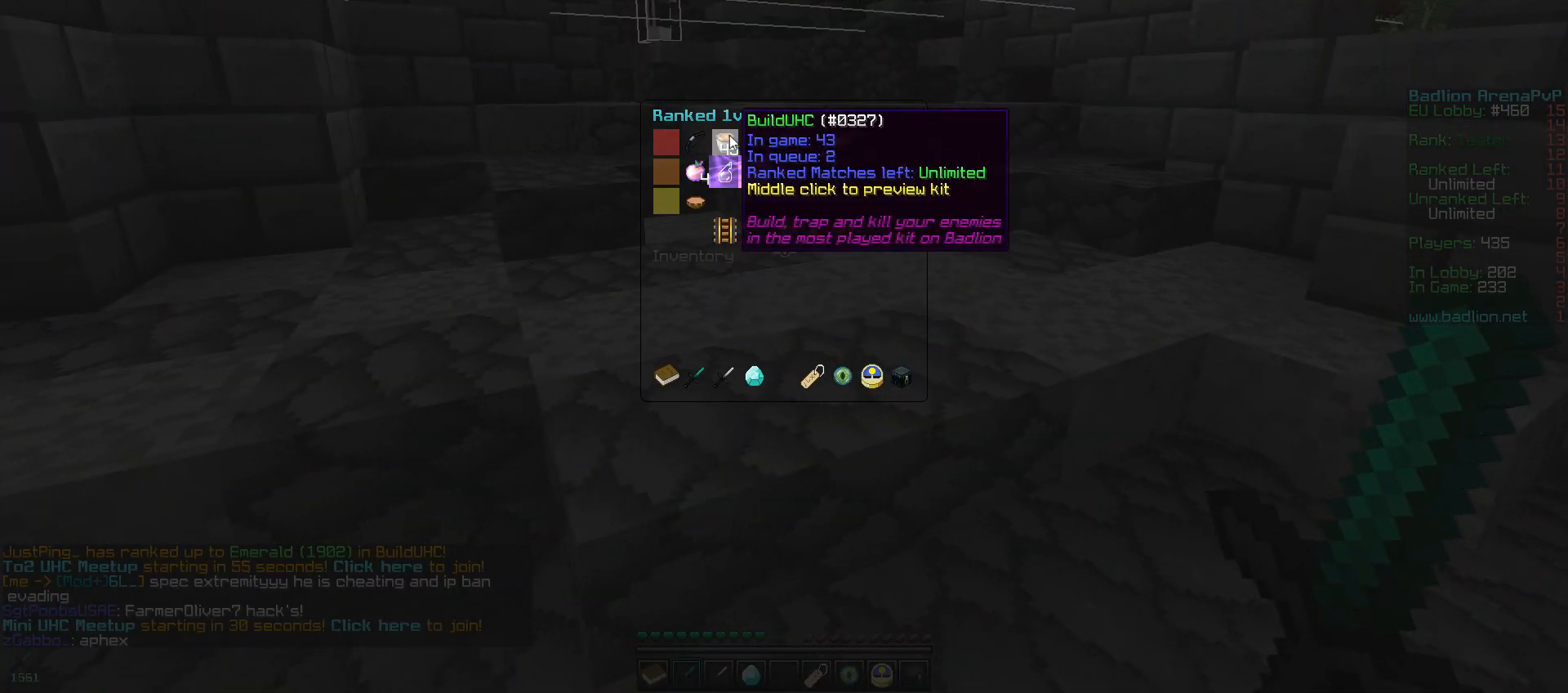
{"keys": [], "mouse": [], "events": []}
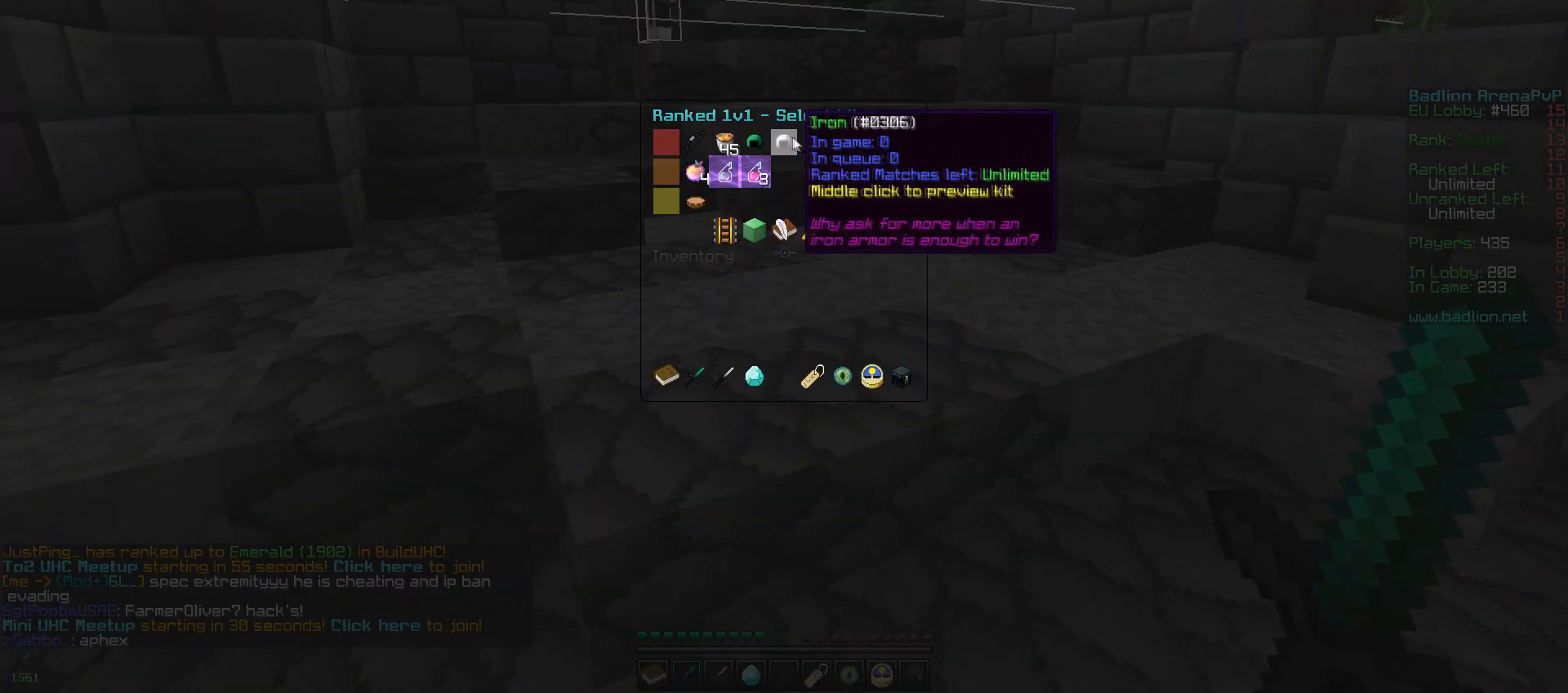
{"keys": [], "mouse": [], "events": []}
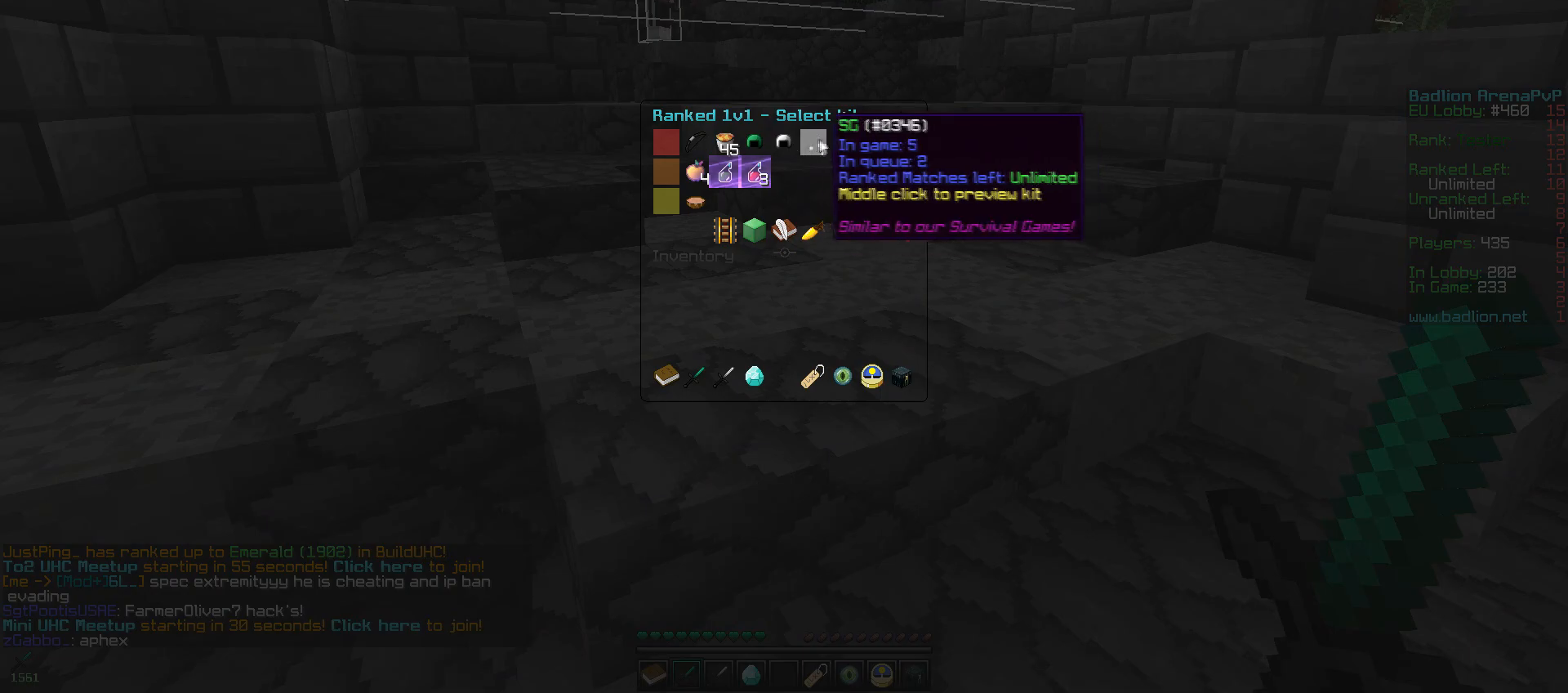
{"keys": ["w"], "mouse": [], "events": [[300, "w", "down"]]}
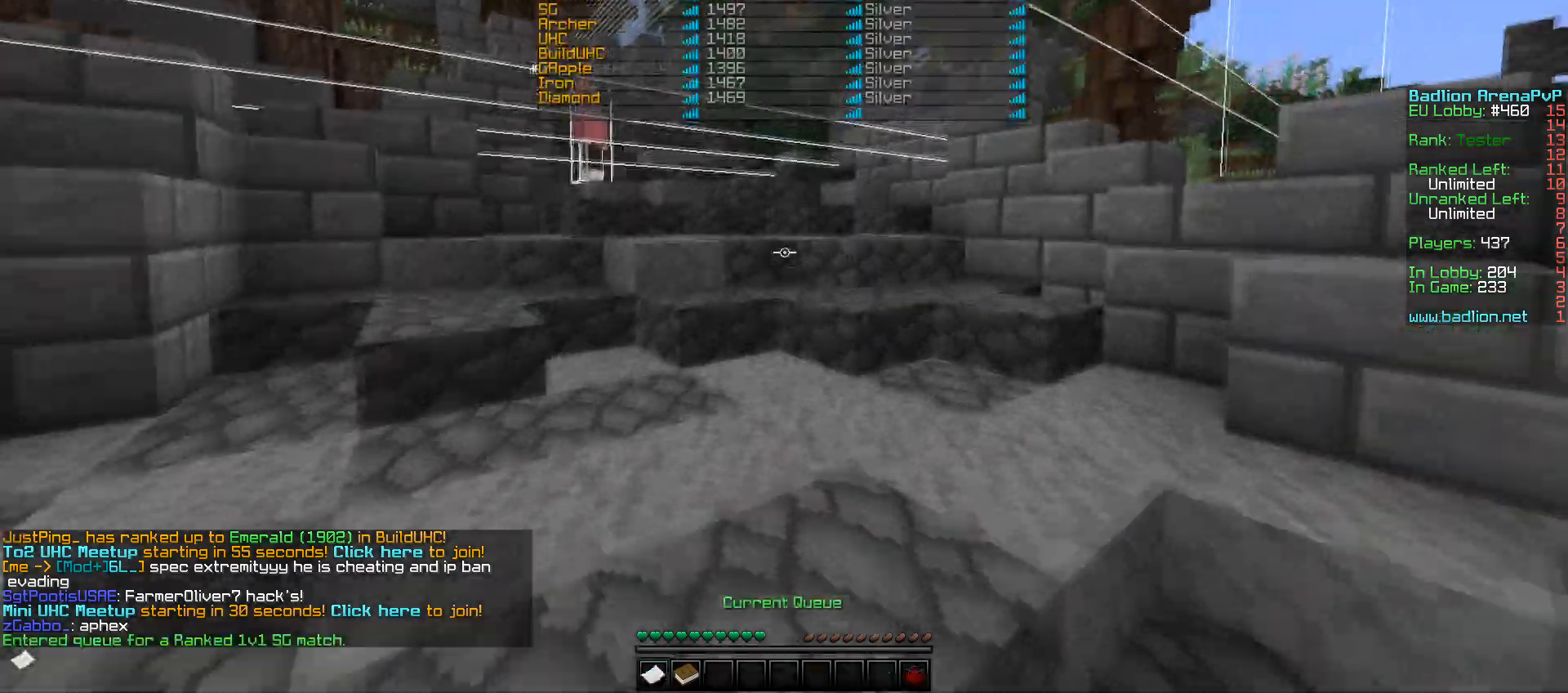
{"keys": ["w"], "mouse": [], "events": [[50, "mouse_left", "down"], [50, "mouse_right", "down"], [150, "mouse_left", "up"], [150, "mouse_right", "up"], [250, "mouse_left", "down"], [267, "mouse_right", "down"], [300, "mouse_left", "up"], [300, "mouse_right", "up"]]}
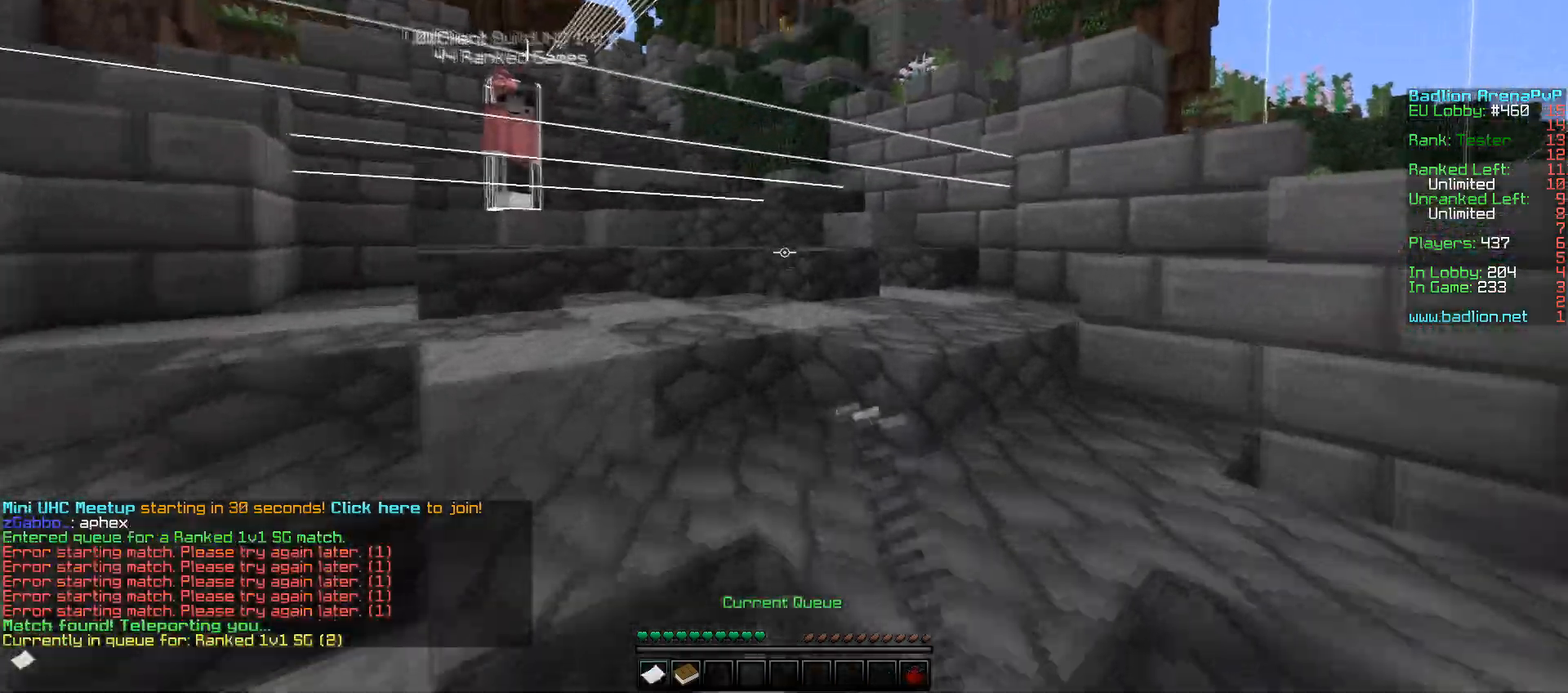
{"keys": ["w"], "mouse": [], "events": [[200, "mouse_right", "down"], [300, "mouse_right", "up"]]}
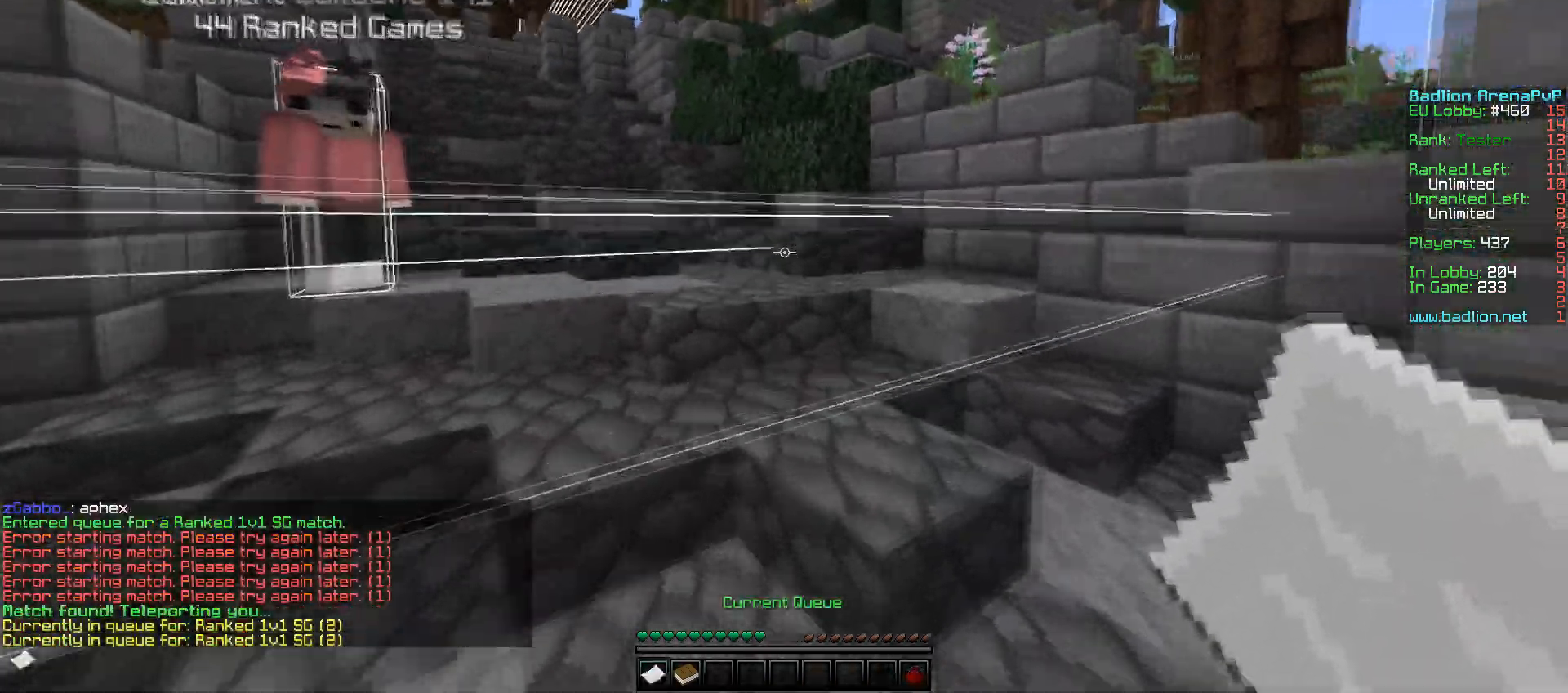
{"keys": ["w"], "mouse": ["left", "right"], "events": [[317, "mouse_right", "down"], [367, "mouse_right", "up"], [450, "mouse_left", "down"], [450, "mouse_right", "down"]]}
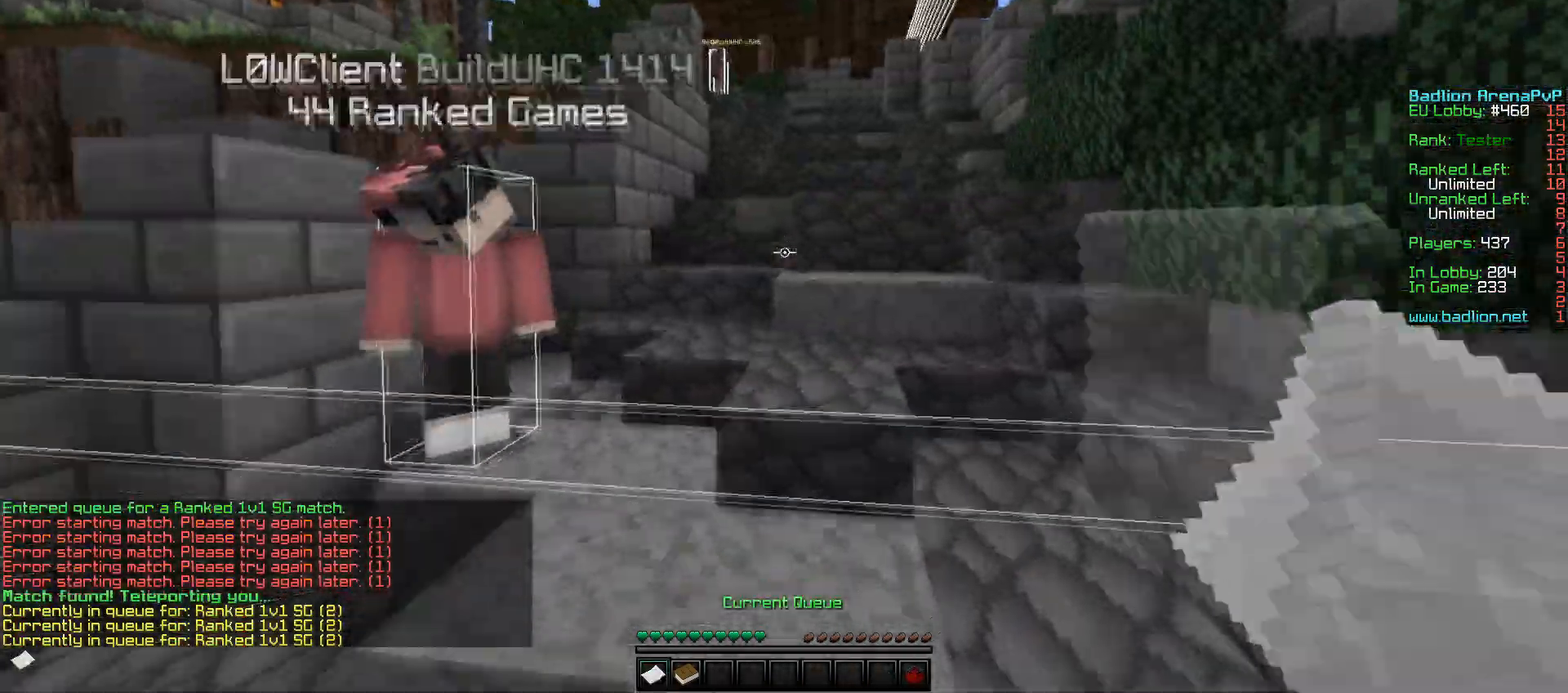
{"keys": ["w"], "mouse": ["right"], "events": [[50, "mouse_left", "up"], [50, "mouse_right", "up"], [200, "mouse_left", "down"], [200, "mouse_right", "down"], [267, "mouse_left", "up"], [300, "mouse_right", "up"], [350, "mouse_left", "down"], [367, "mouse_right", "down"], [450, "mouse_left", "up"]]}